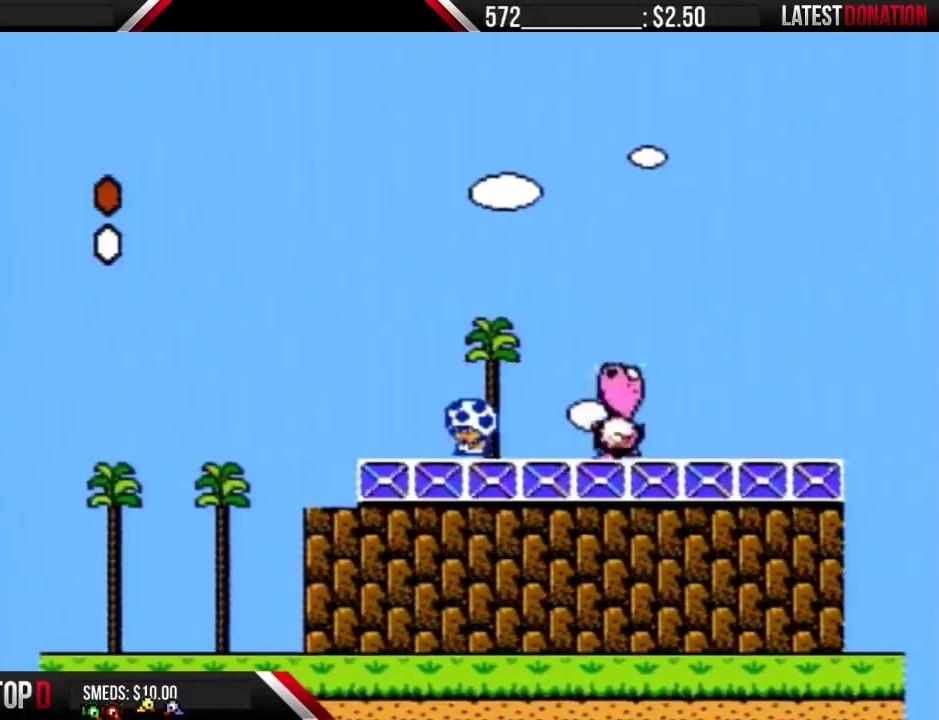
Gameplay with a controller (Nintendo layout); each line is a JSON object with the inputs held at the frame after it. "events" lists button and stick changes between this image and that frame as [ms after this image, input, new state], when the widget could be followed in between. Not read: L3 R3.
{"buttons": ["B"], "events": [[200, "DPAD_LEFT", "up"], [267, "DPAD_RIGHT", "down"], [367, "DPAD_RIGHT", "up"]]}
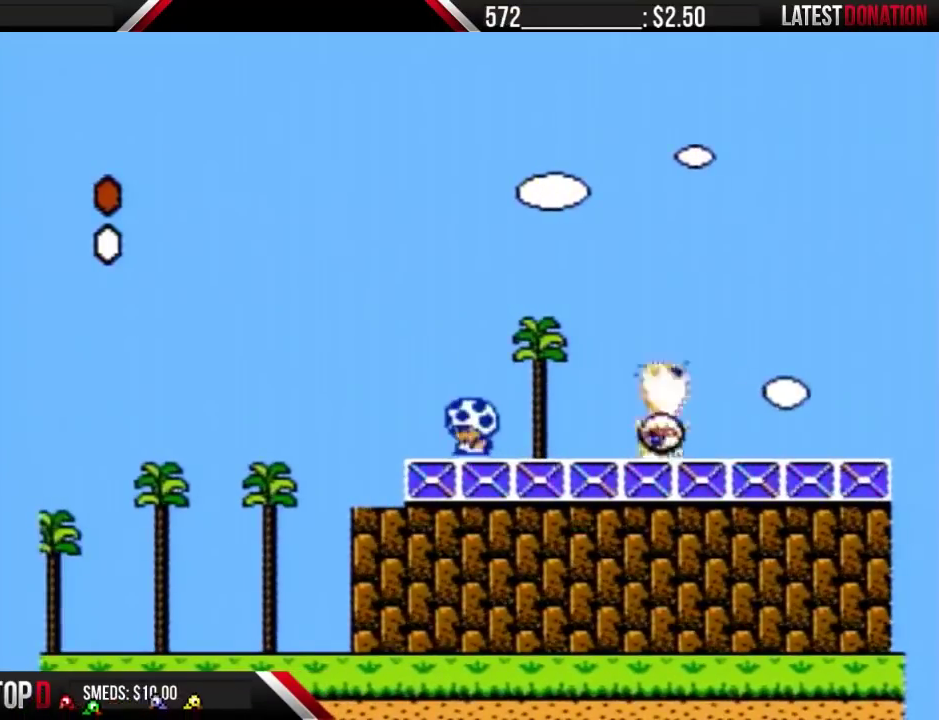
{"buttons": ["B", "DPAD_LEFT"], "events": [[33, "DPAD_LEFT", "down"], [167, "DPAD_LEFT", "up"], [233, "DPAD_RIGHT", "down"], [300, "DPAD_RIGHT", "up"], [467, "DPAD_LEFT", "down"]]}
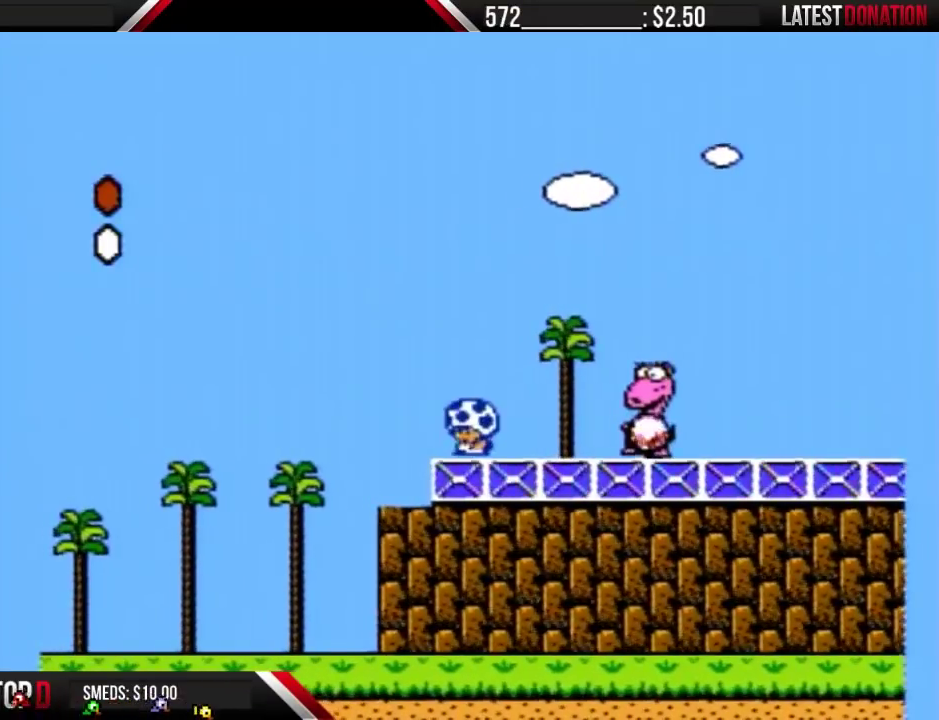
{"buttons": ["B"], "events": [[100, "DPAD_LEFT", "up"]]}
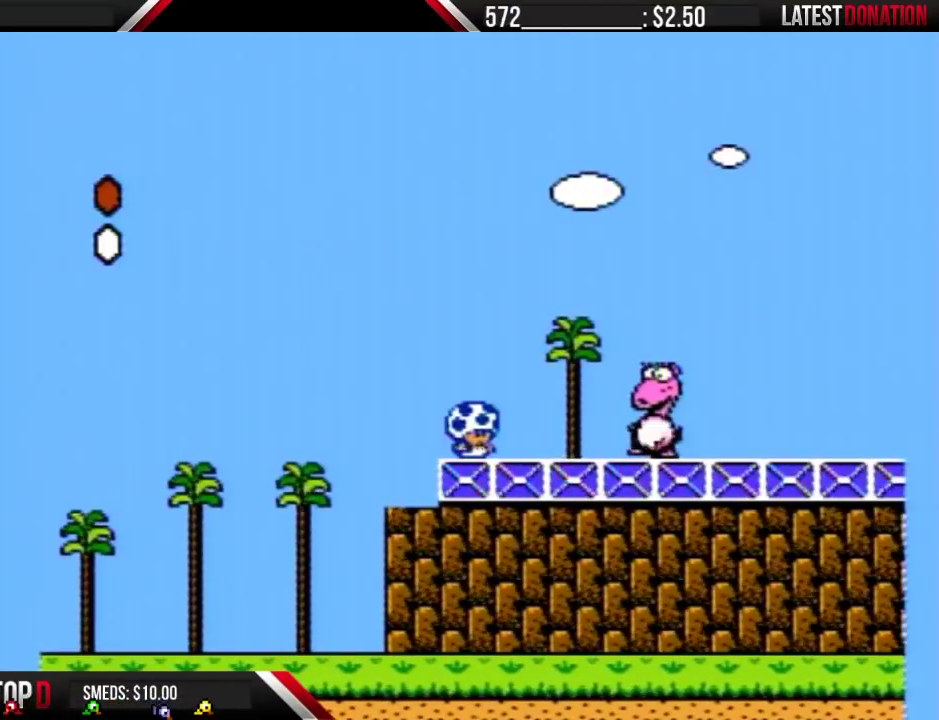
{"buttons": ["B"], "events": []}
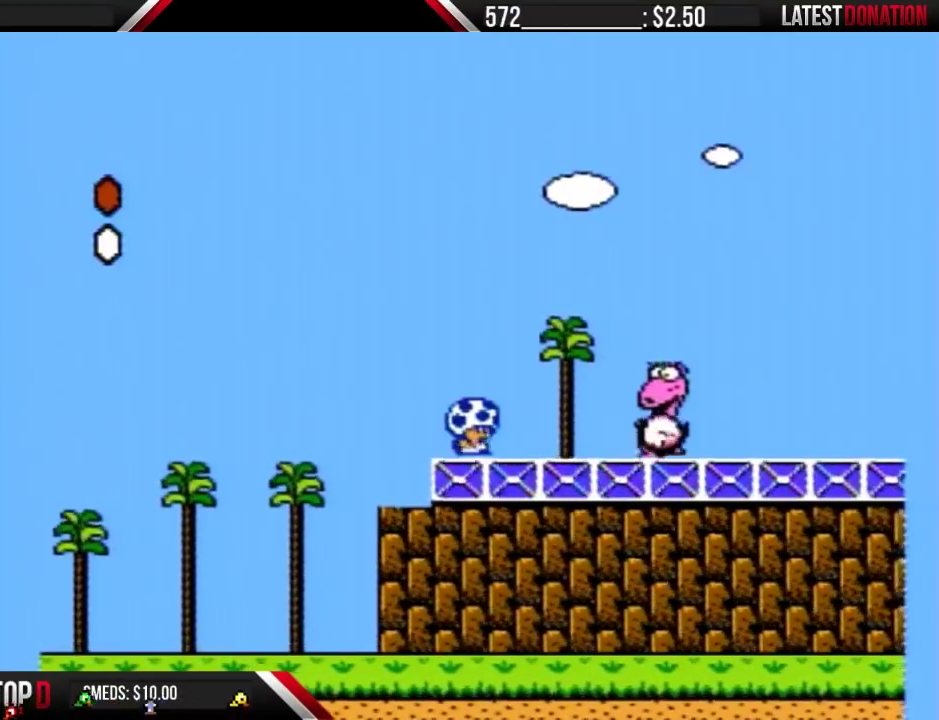
{"buttons": ["B"], "events": [[33, "DPAD_RIGHT", "down"], [133, "DPAD_RIGHT", "up"], [367, "DPAD_RIGHT", "down"], [500, "DPAD_RIGHT", "up"]]}
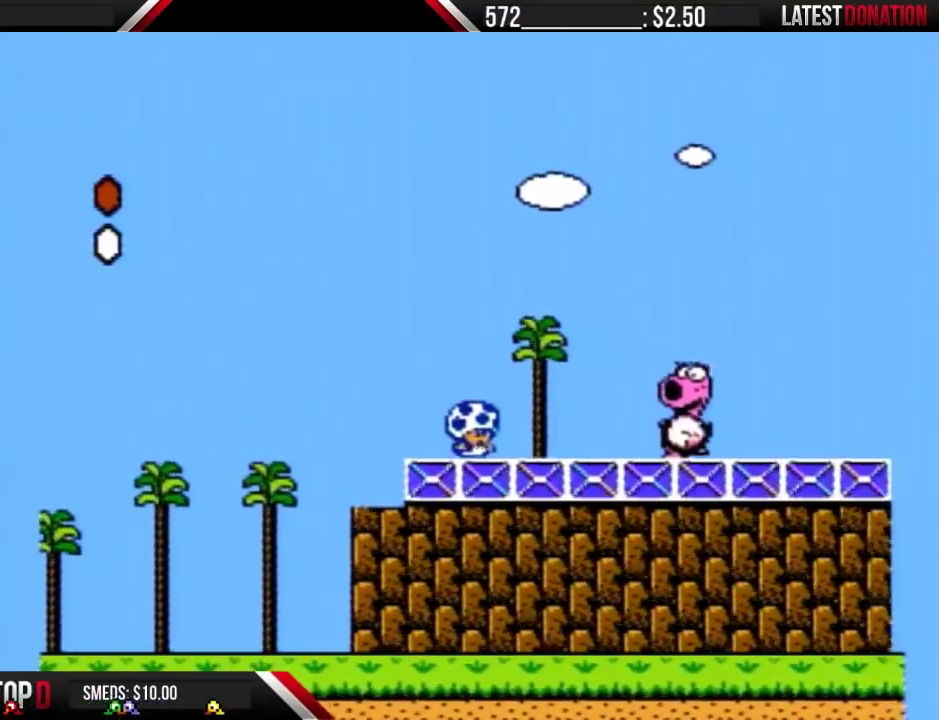
{"buttons": ["B"], "events": [[400, "A", "down"], [500, "A", "up"]]}
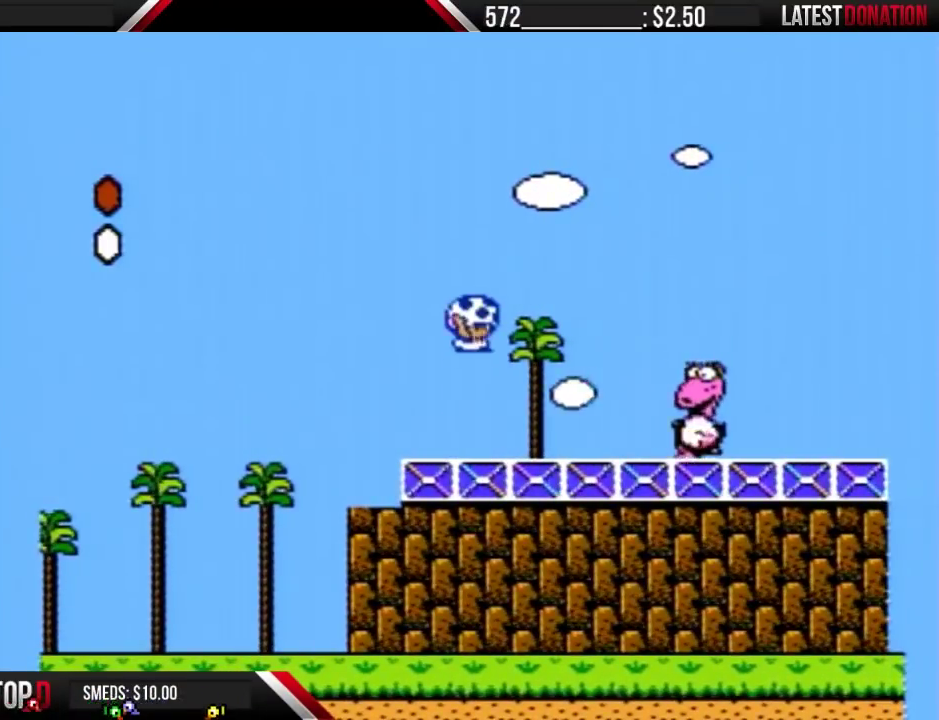
{"buttons": ["B", "DPAD_RIGHT"], "events": [[33, "B", "up"], [167, "DPAD_RIGHT", "down"], [267, "B", "down"], [267, "DPAD_RIGHT", "up"], [367, "DPAD_RIGHT", "down"]]}
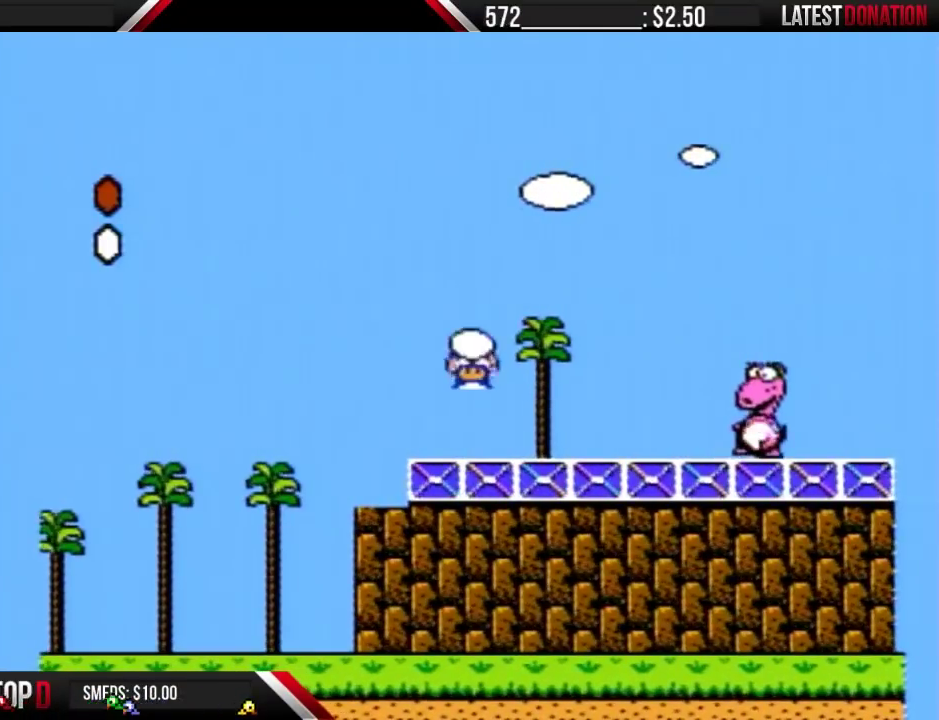
{"buttons": ["B", "DPAD_LEFT"], "events": [[367, "DPAD_RIGHT", "up"], [500, "DPAD_LEFT", "down"]]}
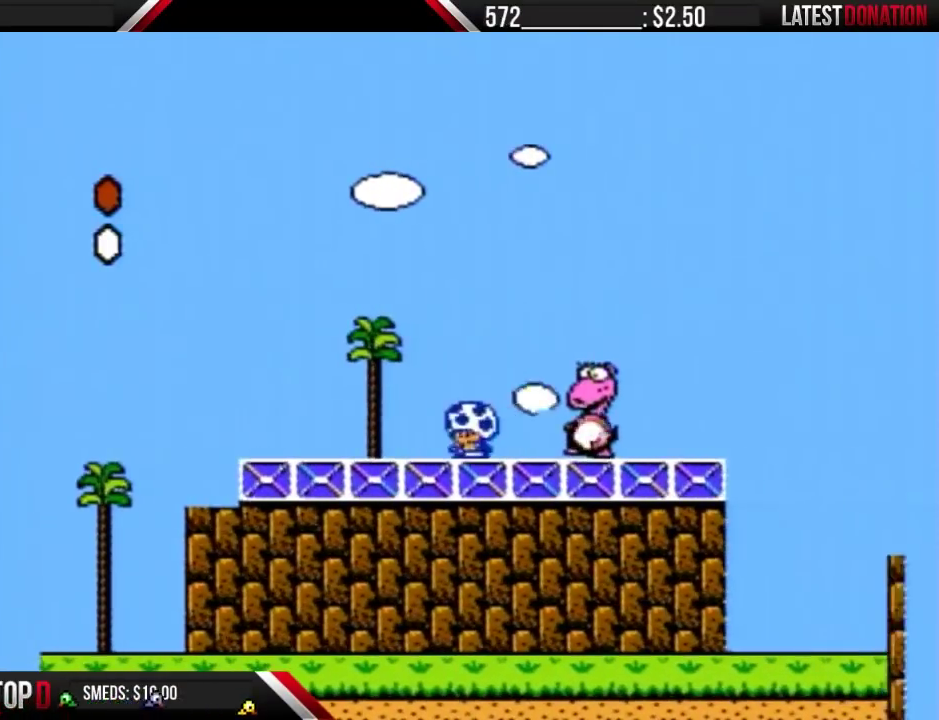
{"buttons": ["B"], "events": [[467, "DPAD_LEFT", "up"]]}
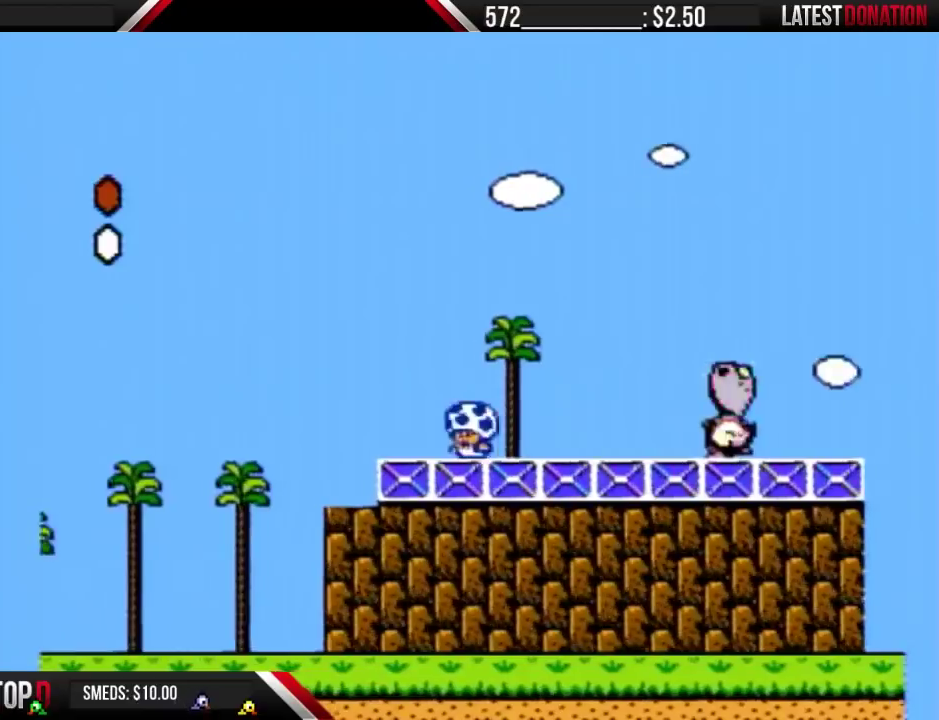
{"buttons": ["B", "DPAD_LEFT"], "events": [[67, "DPAD_RIGHT", "down"], [200, "DPAD_RIGHT", "up"], [433, "DPAD_LEFT", "down"]]}
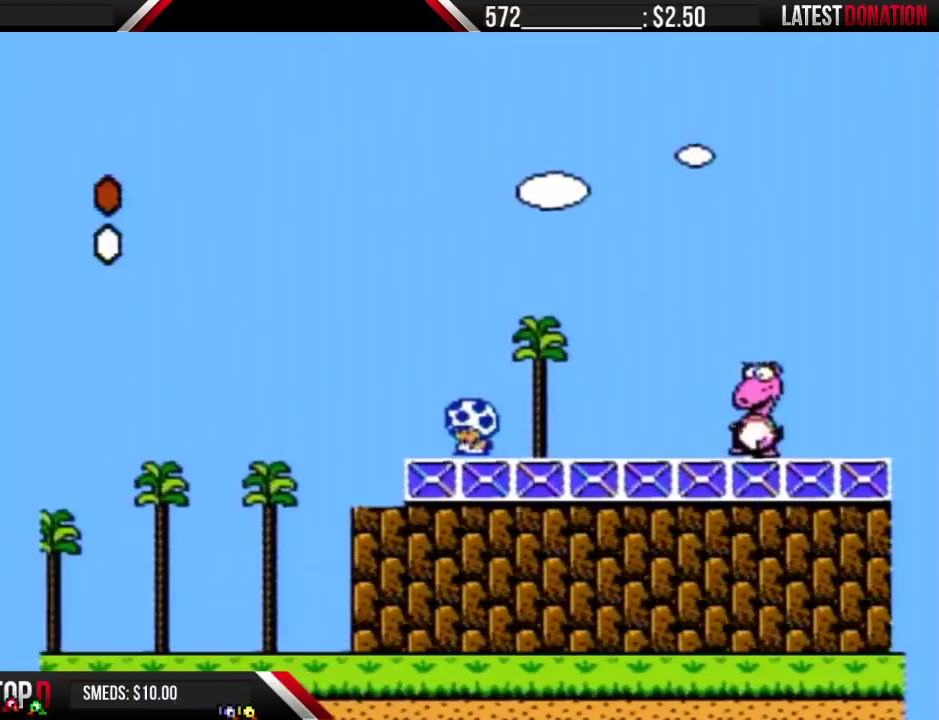
{"buttons": ["B", "DPAD_LEFT"], "events": [[67, "DPAD_LEFT", "up"], [167, "DPAD_RIGHT", "down"], [233, "DPAD_RIGHT", "up"], [500, "DPAD_LEFT", "down"]]}
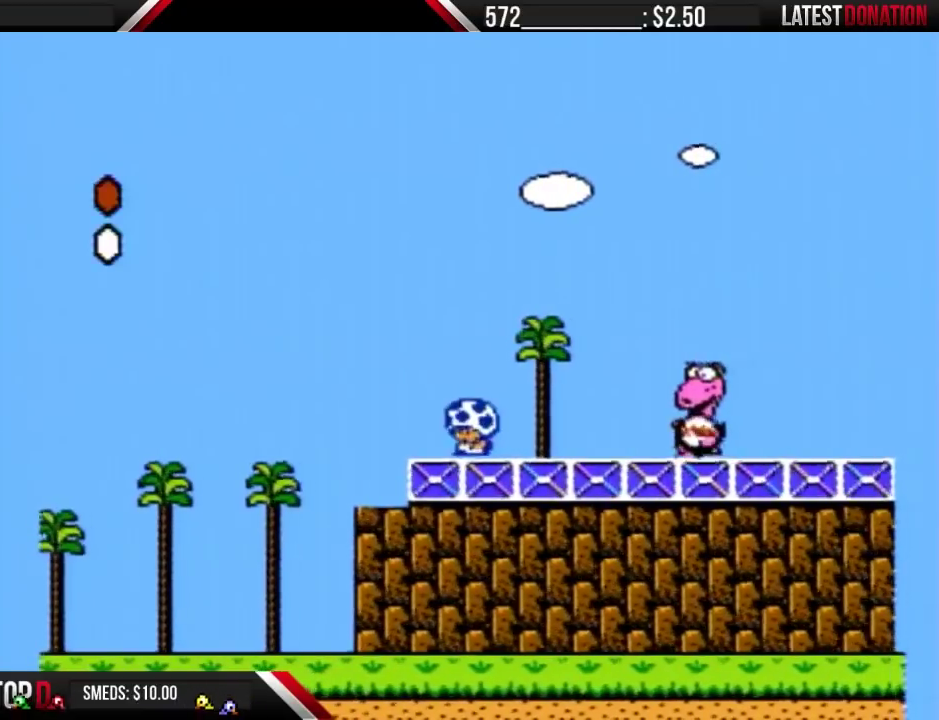
{"buttons": ["B"], "events": [[167, "DPAD_LEFT", "up"], [267, "DPAD_RIGHT", "down"], [367, "DPAD_RIGHT", "up"]]}
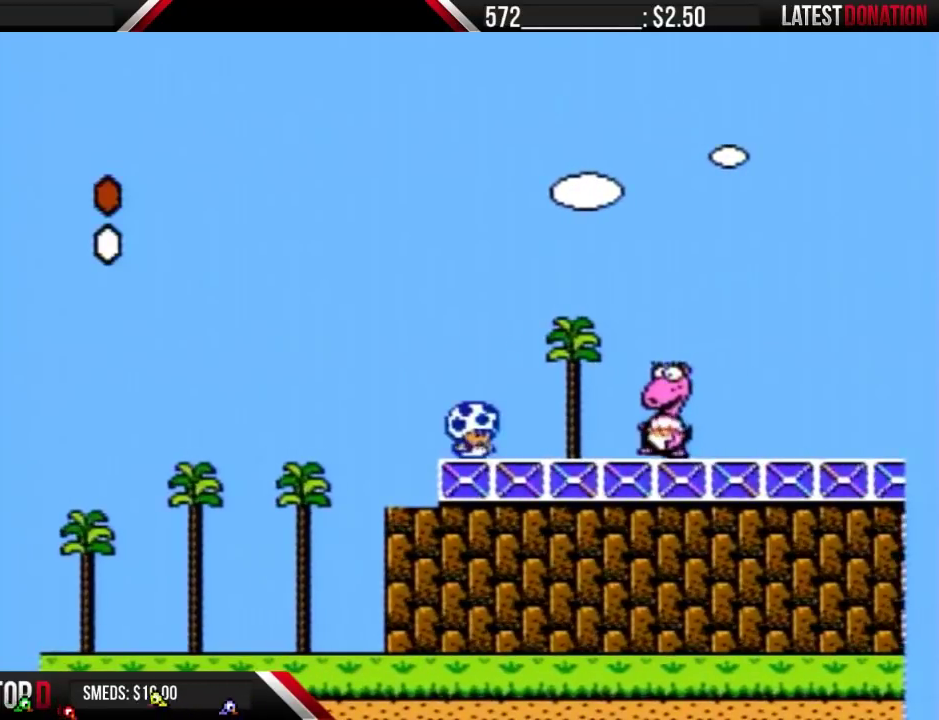
{"buttons": ["B"], "events": []}
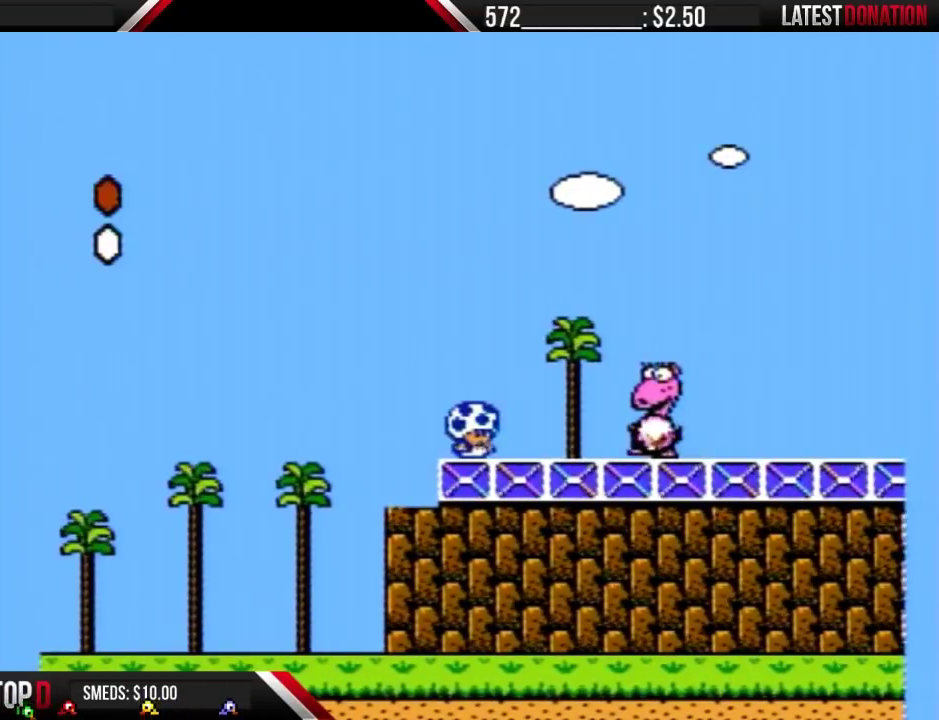
{"buttons": ["B"], "events": []}
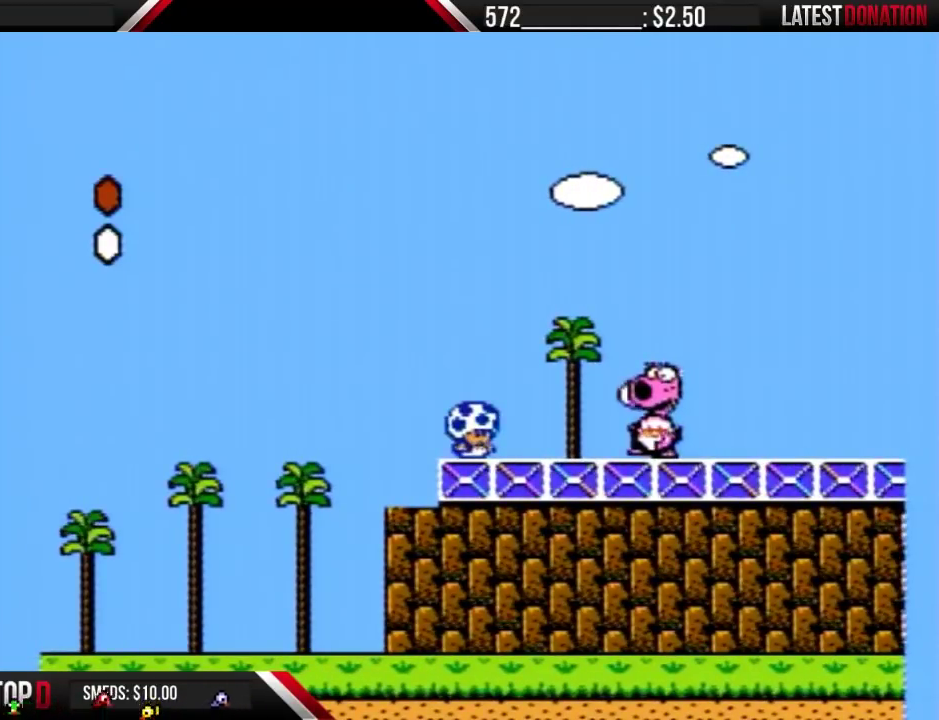
{"buttons": ["B"], "events": [[167, "A", "down"], [233, "A", "up"], [233, "B", "up"], [500, "B", "down"]]}
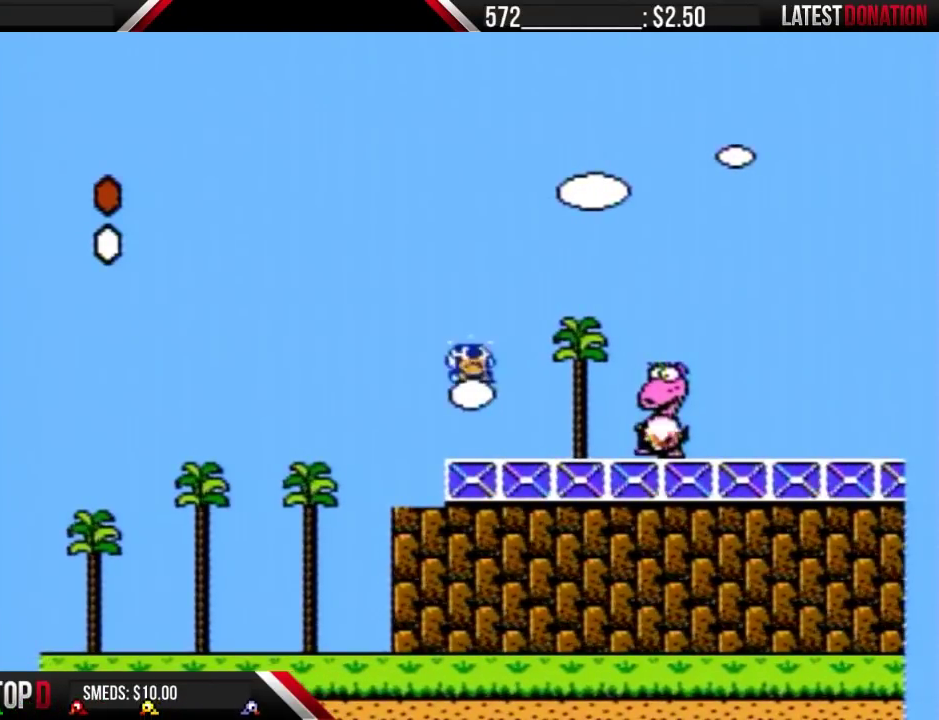
{"buttons": ["DPAD_RIGHT"], "events": [[67, "DPAD_RIGHT", "down"], [467, "B", "up"]]}
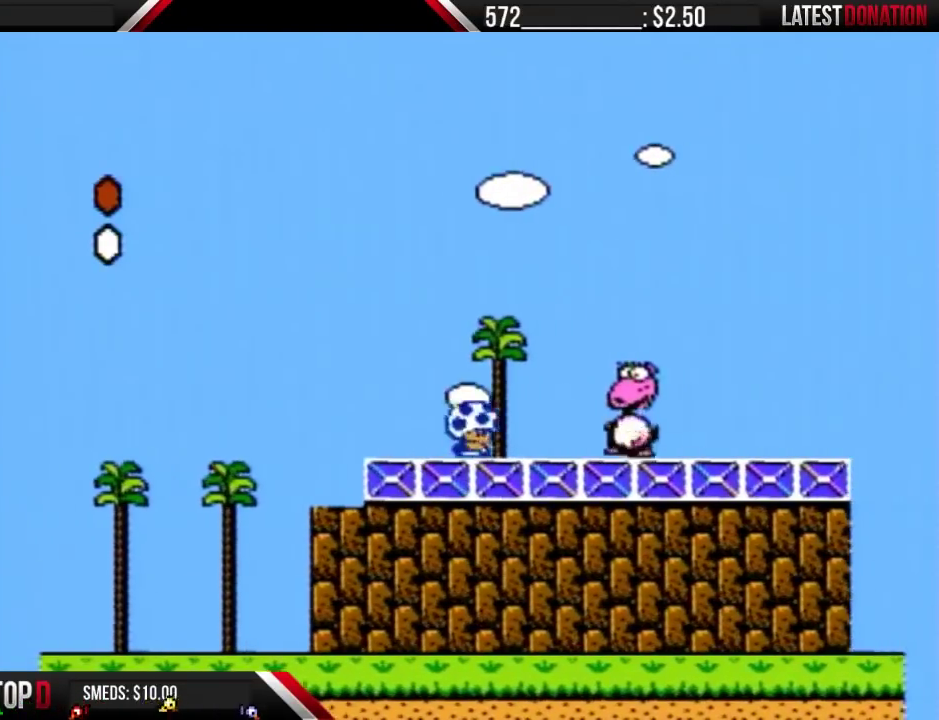
{"buttons": ["DPAD_RIGHT"], "events": [[67, "B", "down"], [167, "A", "down"], [333, "A", "up"], [333, "B", "up"]]}
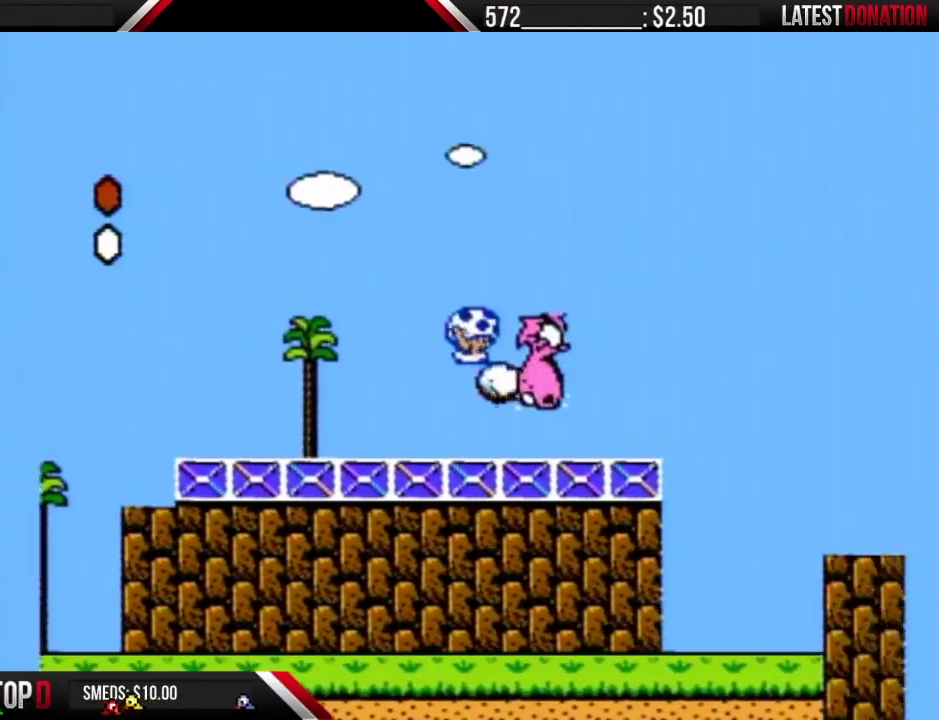
{"buttons": ["B", "DPAD_RIGHT"], "events": [[133, "B", "down"]]}
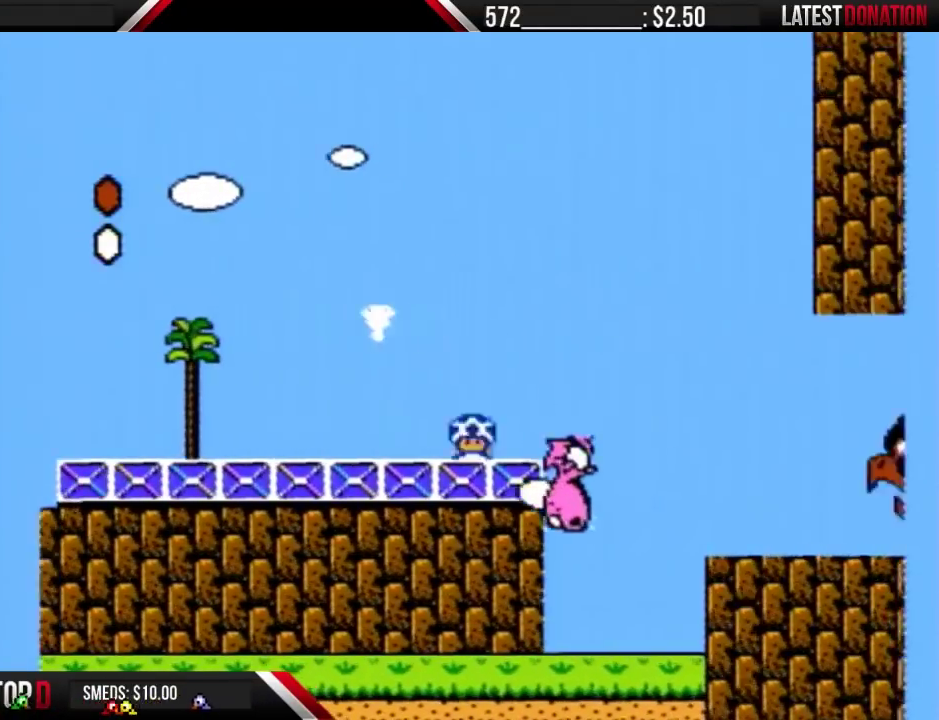
{"buttons": ["B", "DPAD_RIGHT"], "events": [[133, "A", "down"], [200, "A", "up"]]}
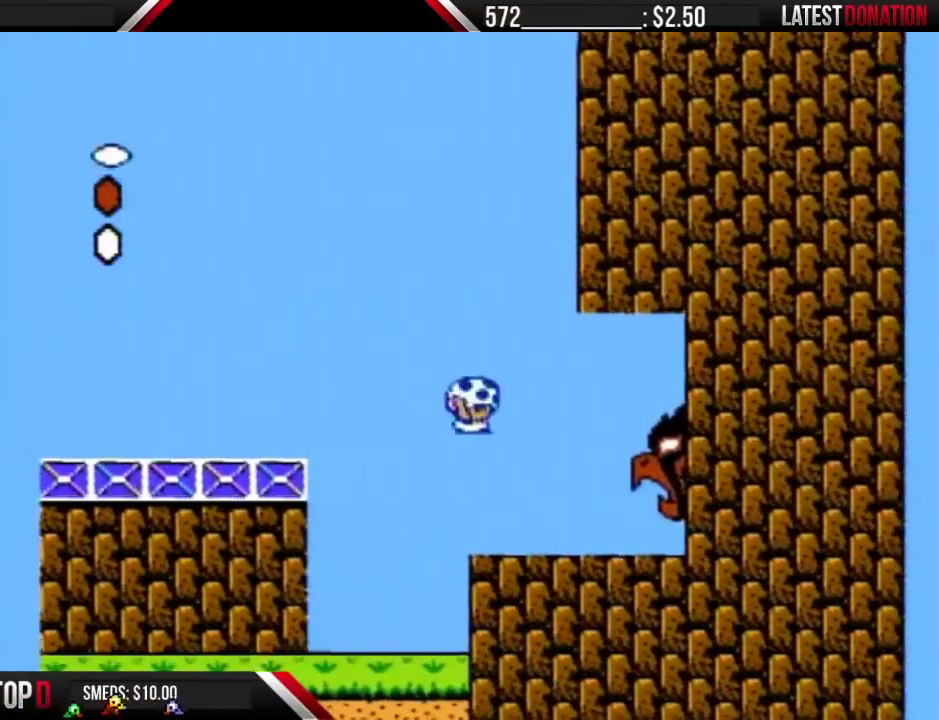
{"buttons": ["B", "DPAD_RIGHT"], "events": []}
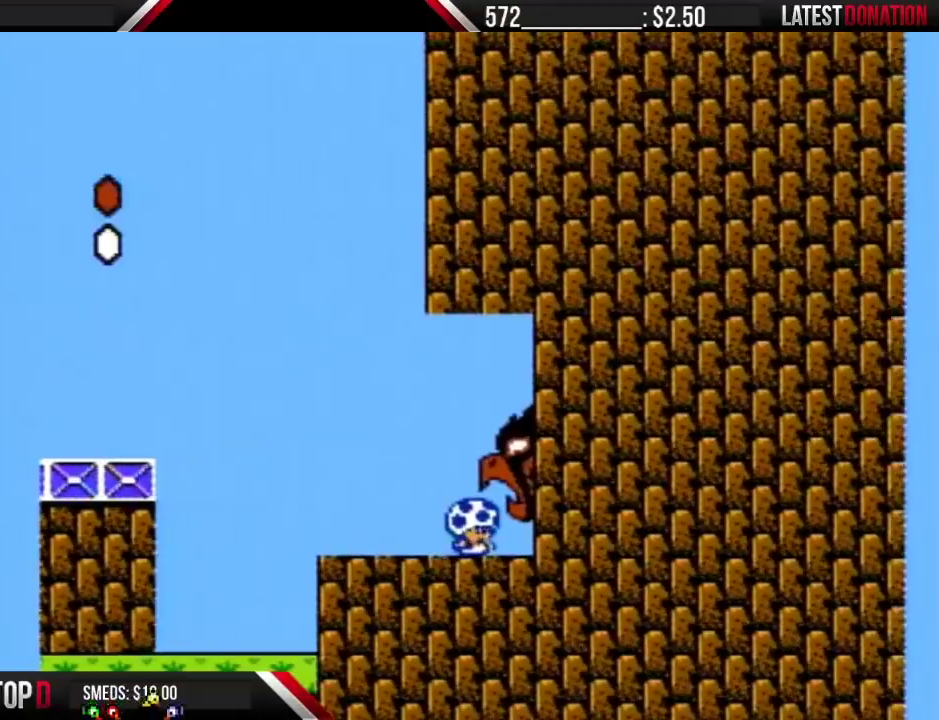
{"buttons": ["DPAD_RIGHT"], "events": [[333, "B", "up"]]}
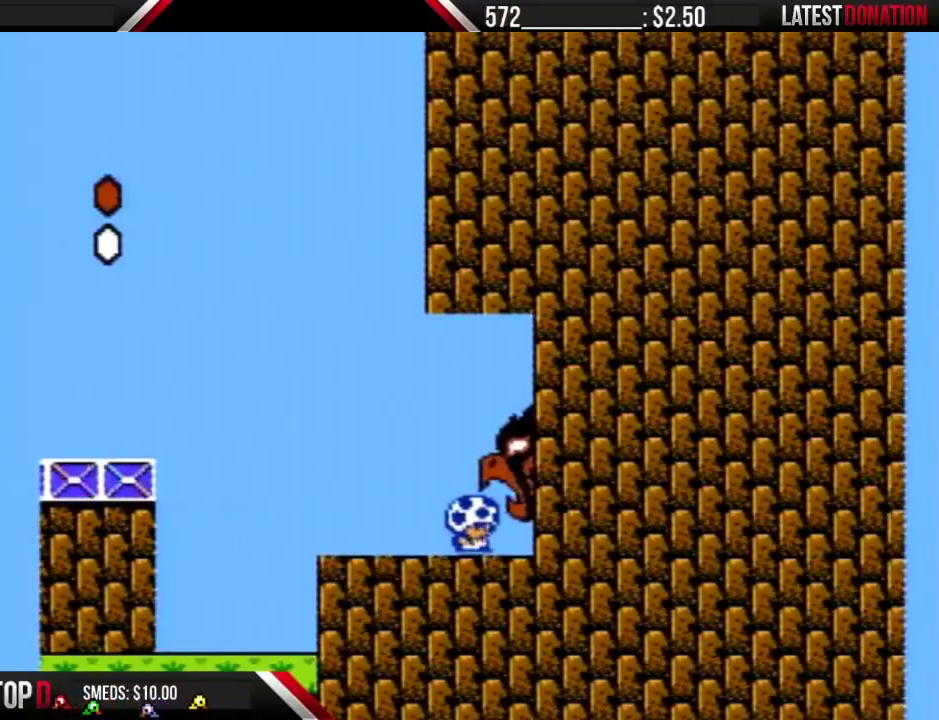
{"buttons": ["DPAD_RIGHT"], "events": []}
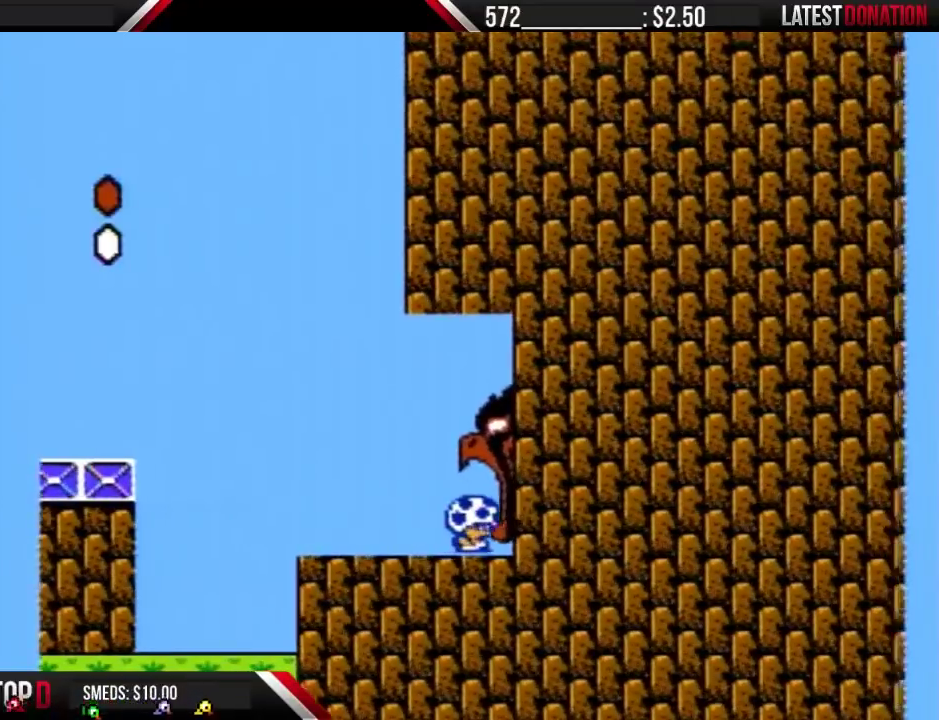
{"buttons": ["DPAD_RIGHT"], "events": []}
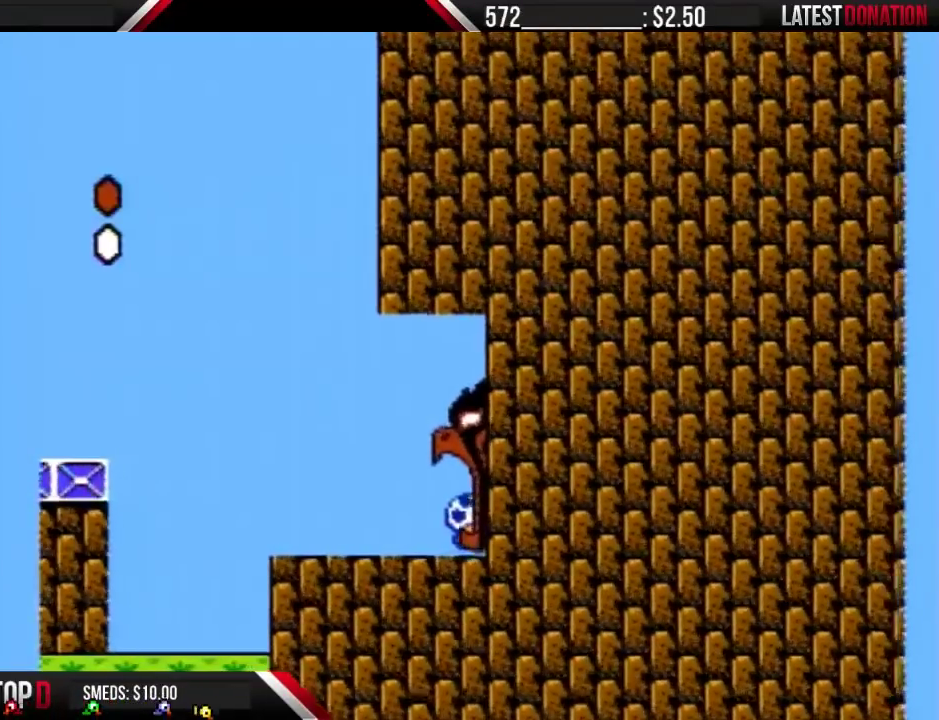
{"buttons": ["DPAD_RIGHT"], "events": []}
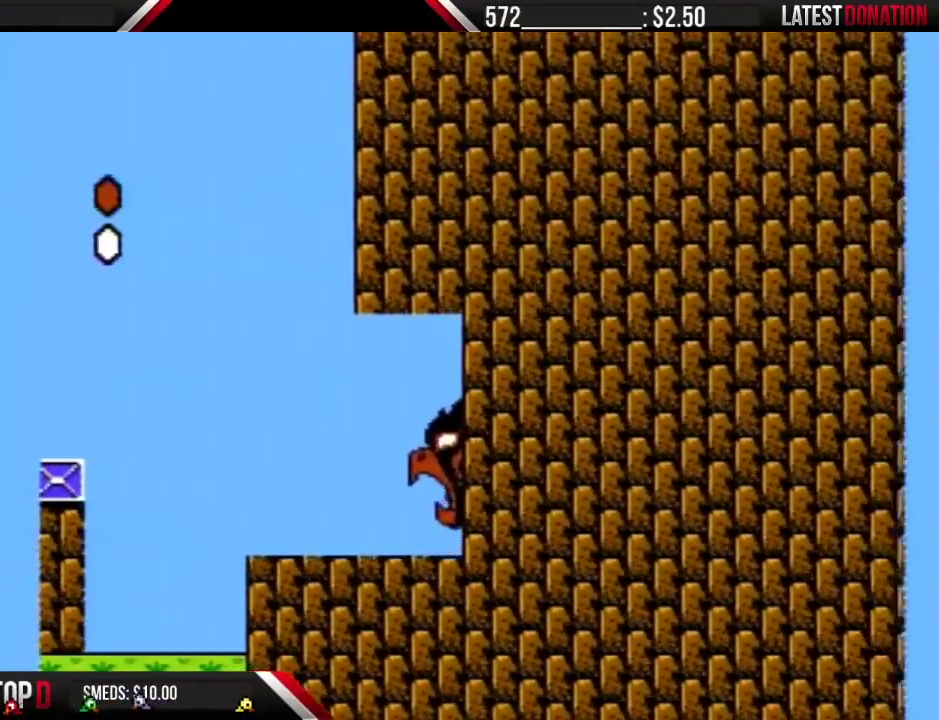
{"buttons": [], "events": [[433, "DPAD_RIGHT", "up"]]}
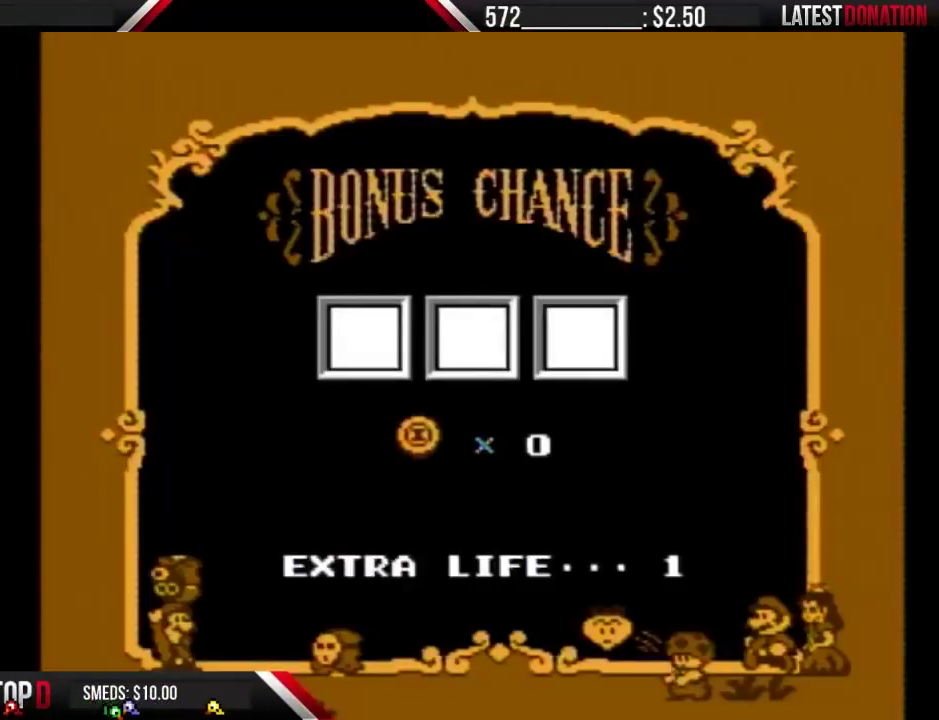
{"buttons": [], "events": [[367, "A", "down"], [500, "A", "up"]]}
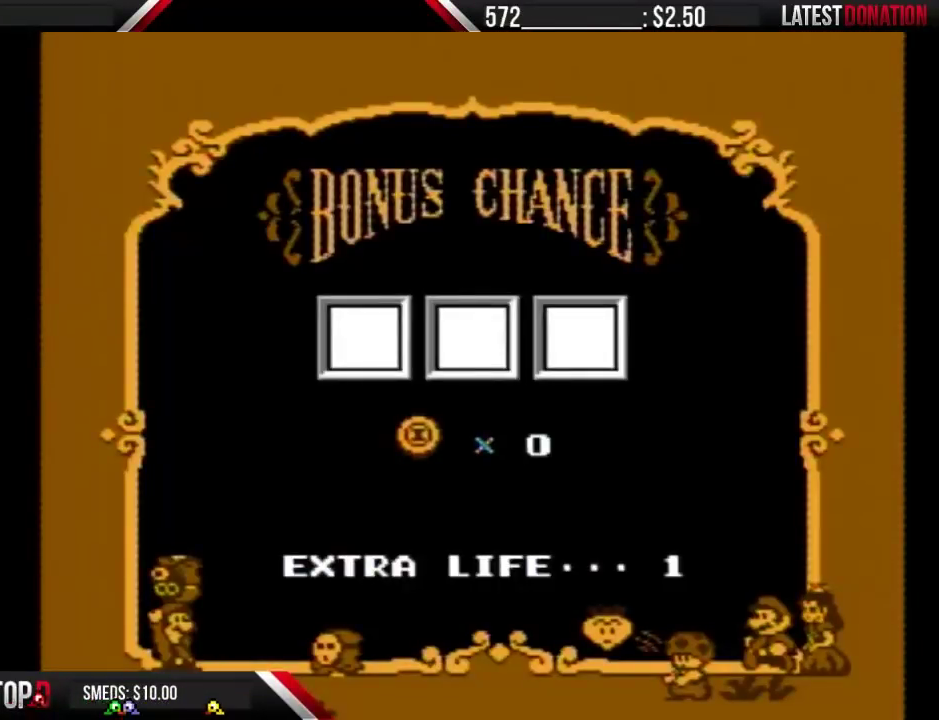
{"buttons": [], "events": [[67, "A", "down"], [167, "A", "up"], [233, "A", "down"], [300, "A", "up"], [433, "A", "down"], [500, "A", "up"]]}
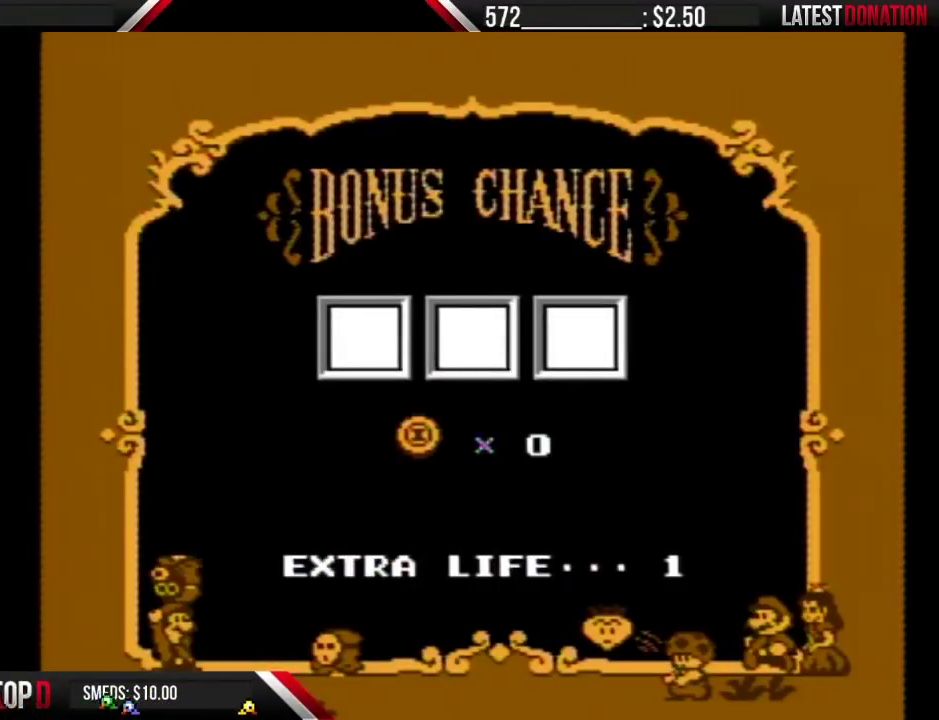
{"buttons": [], "events": []}